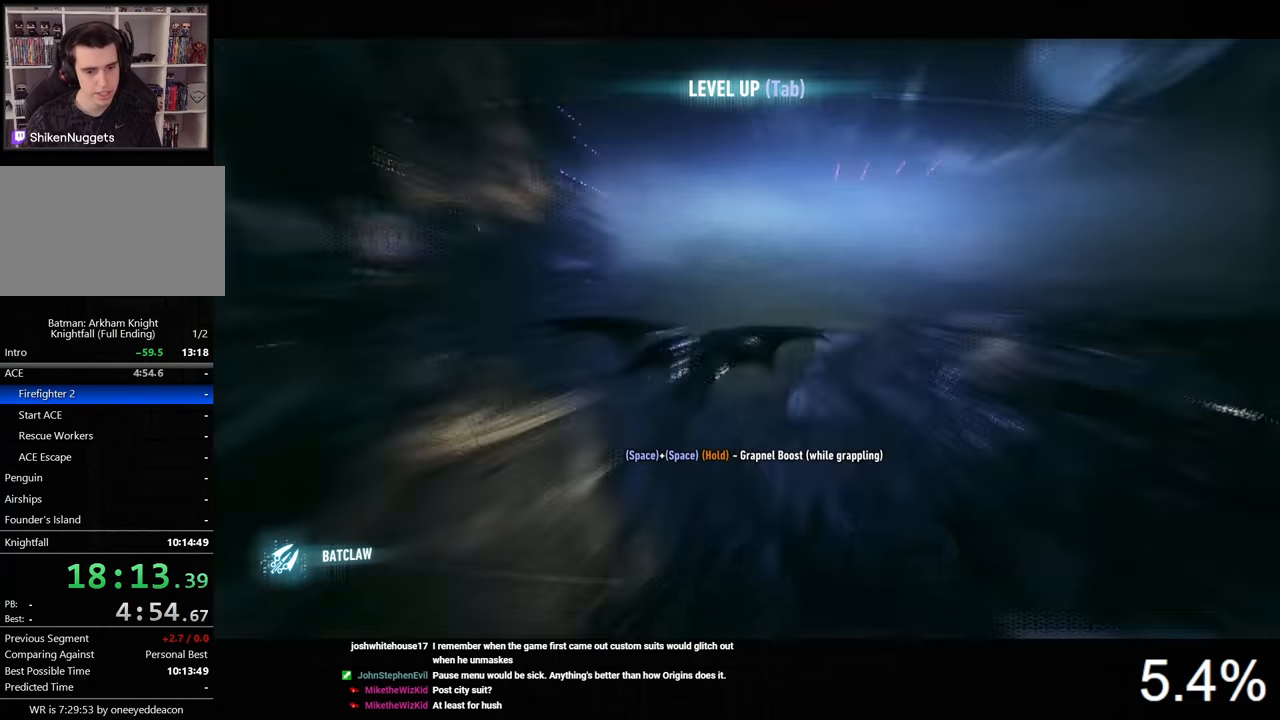
Gameplay with keyboard and mouse; each line is a JSON object with the keys and mouse buttons held at the frame after it. "events" lists presses ("down") and releases ("up") of "1", "2", "3", "4", "5", "a", "alt", "c", "caps_lock", "ctrl", "d", "e", "f", "g", "q", "r", "s", "shift", "space", "t", "tab", "v", "w", "x", "z", "mouse_left", "mouse_wheel" and "mouse_right" between this image and that frame as [ms after this image, input, new state], when the widget could be followed in between. "mouse_left", "mouse_wheel", "mouse_right" = the "left", "wheel", "right" buttons of the "mouse" list. No other keys are recorded. "wheel" means that the mouse wheel is clicked or scrolled. "mouse_move" is the direction in which the mouse moves at that frame (one of eight, or "still"), when it could be read.
{"keys": ["space"], "mouse": [], "mouse_move": "right", "events": [[67, "ctrl", "up"]]}
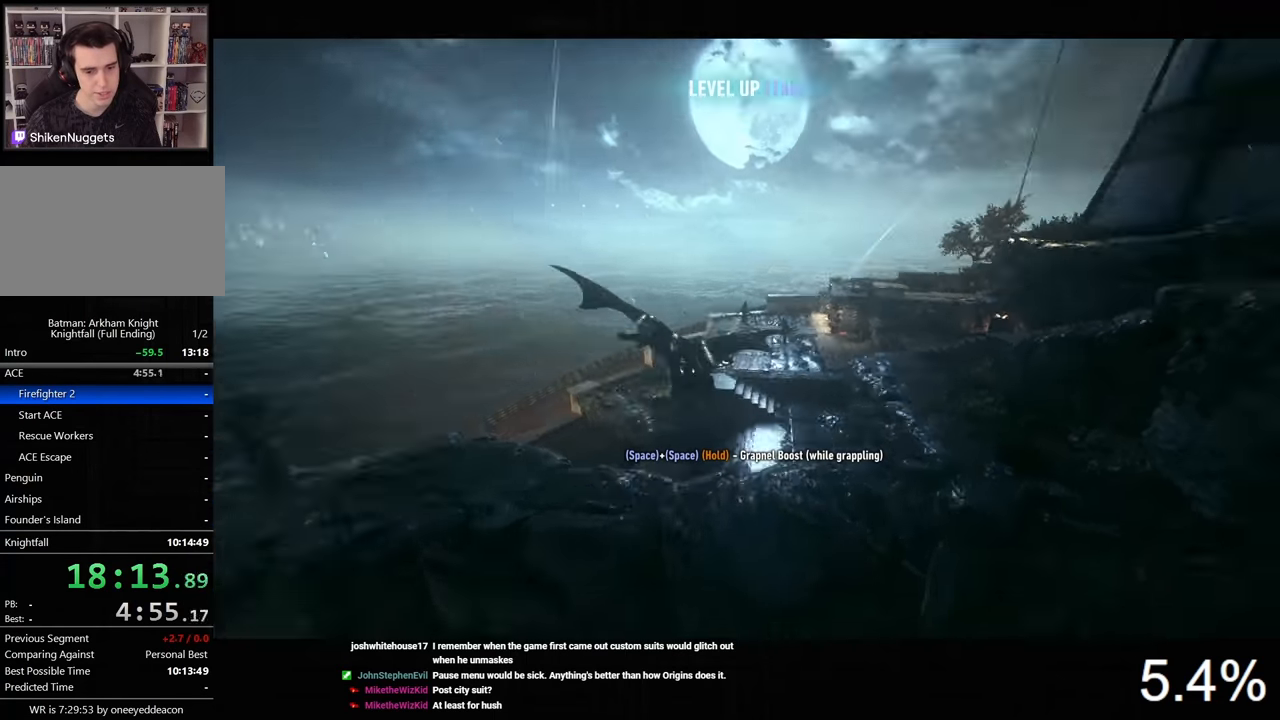
{"keys": ["space"], "mouse": [], "mouse_move": "still", "events": []}
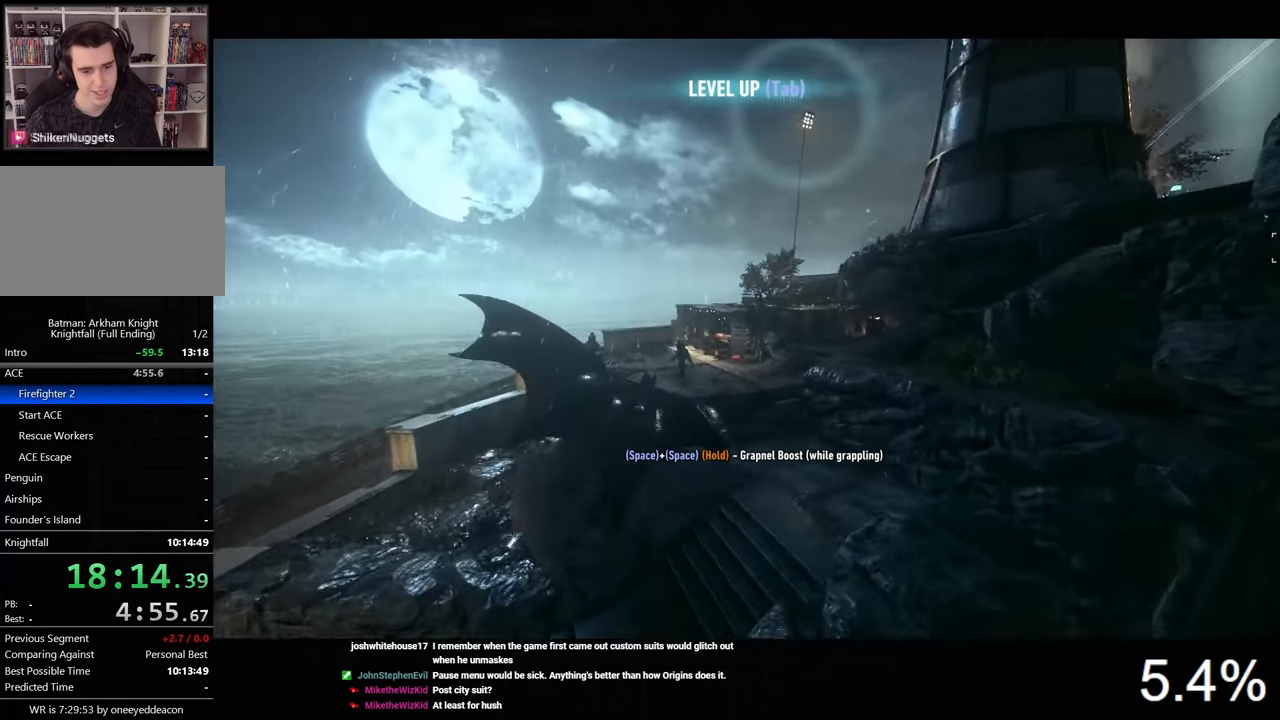
{"keys": [], "mouse": [], "mouse_move": "still", "events": [[433, "space", "up"]]}
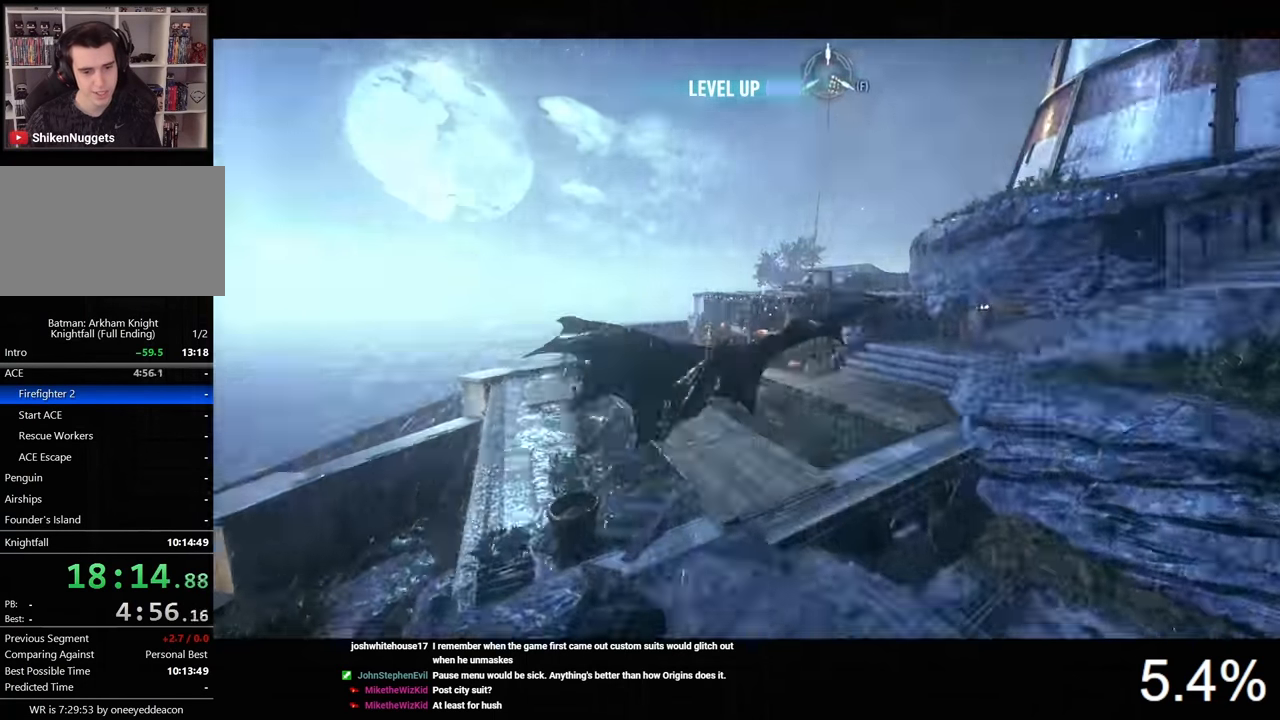
{"keys": ["a"], "mouse": [], "mouse_move": "still", "events": [[267, "a", "down"]]}
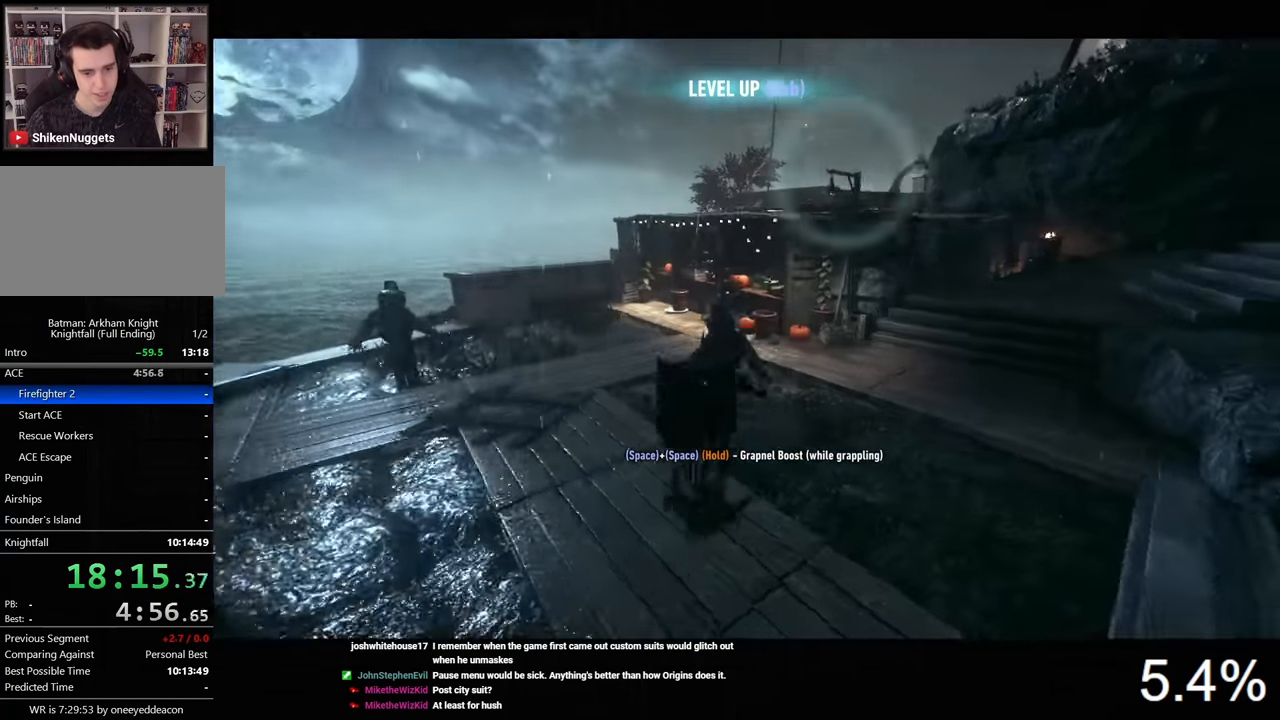
{"keys": ["a"], "mouse": ["right"], "mouse_move": "still", "events": [[267, "mouse_right", "down"]]}
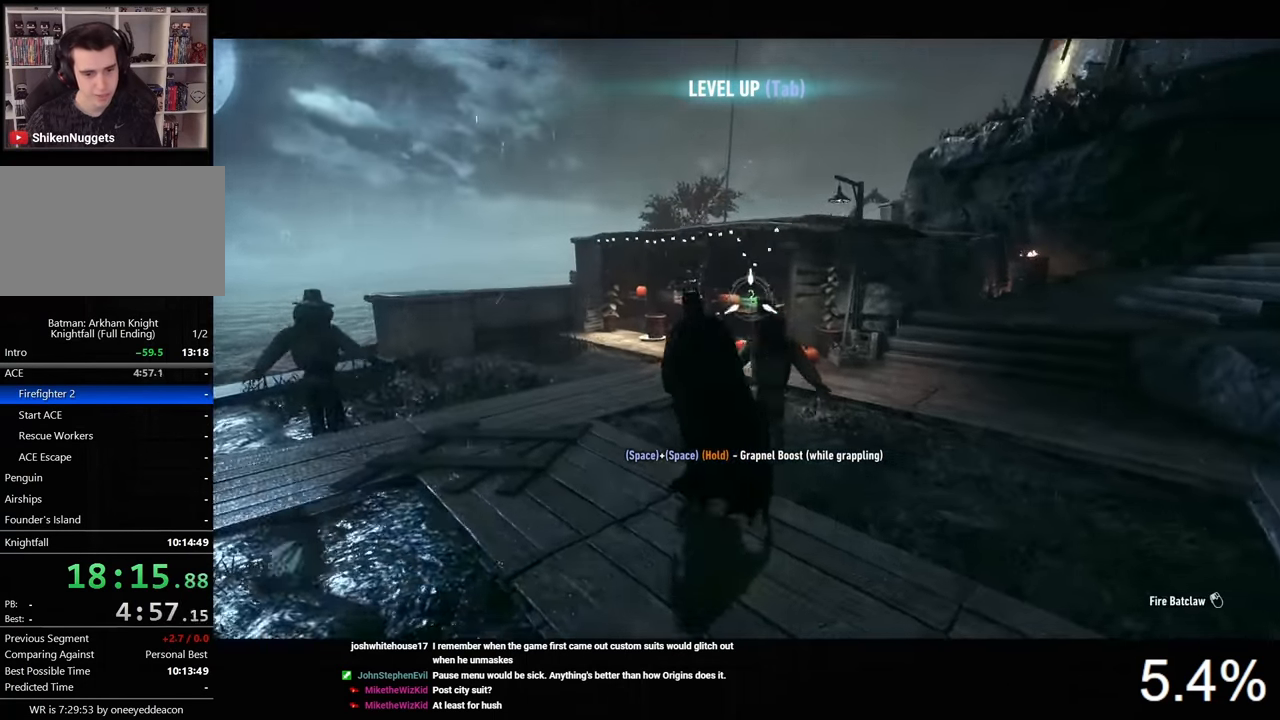
{"keys": [], "mouse": [], "mouse_move": "still", "events": [[200, "a", "up"], [200, "mouse_left", "down"], [300, "mouse_left", "up"], [367, "mouse_right", "up"]]}
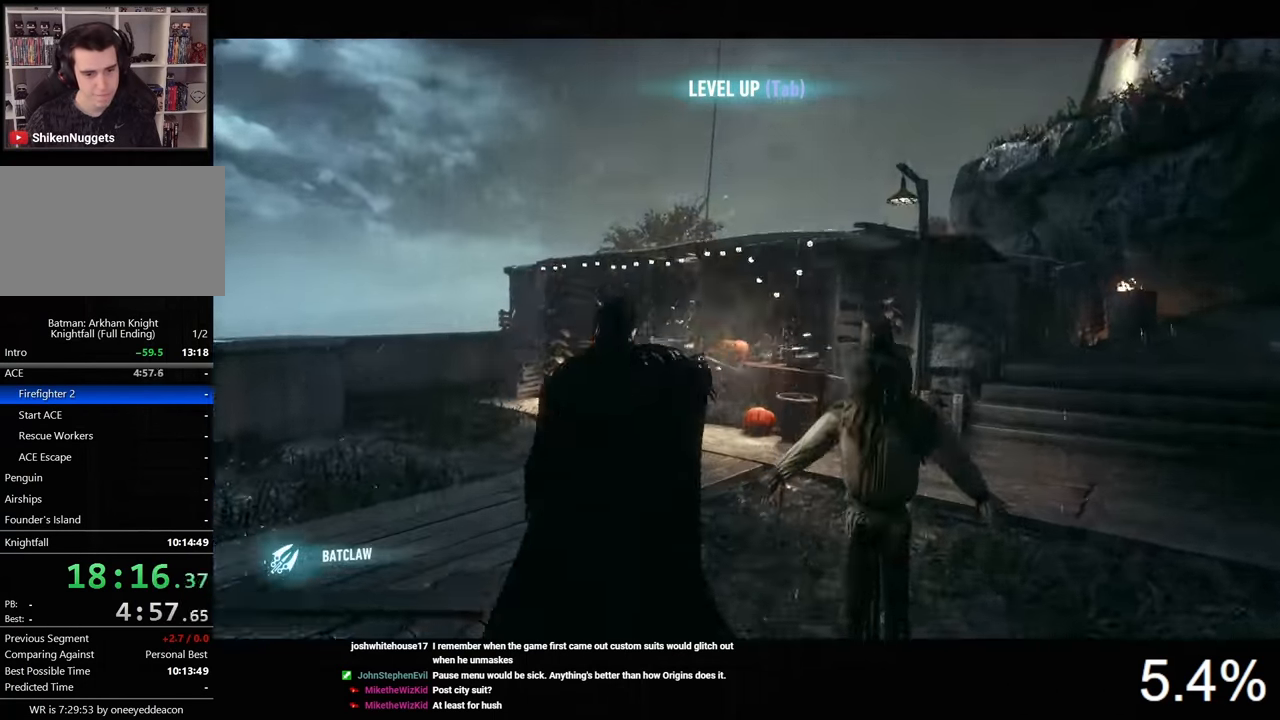
{"keys": ["space", "w"], "mouse": [], "mouse_move": "still", "events": [[100, "space", "down"], [100, "w", "down"]]}
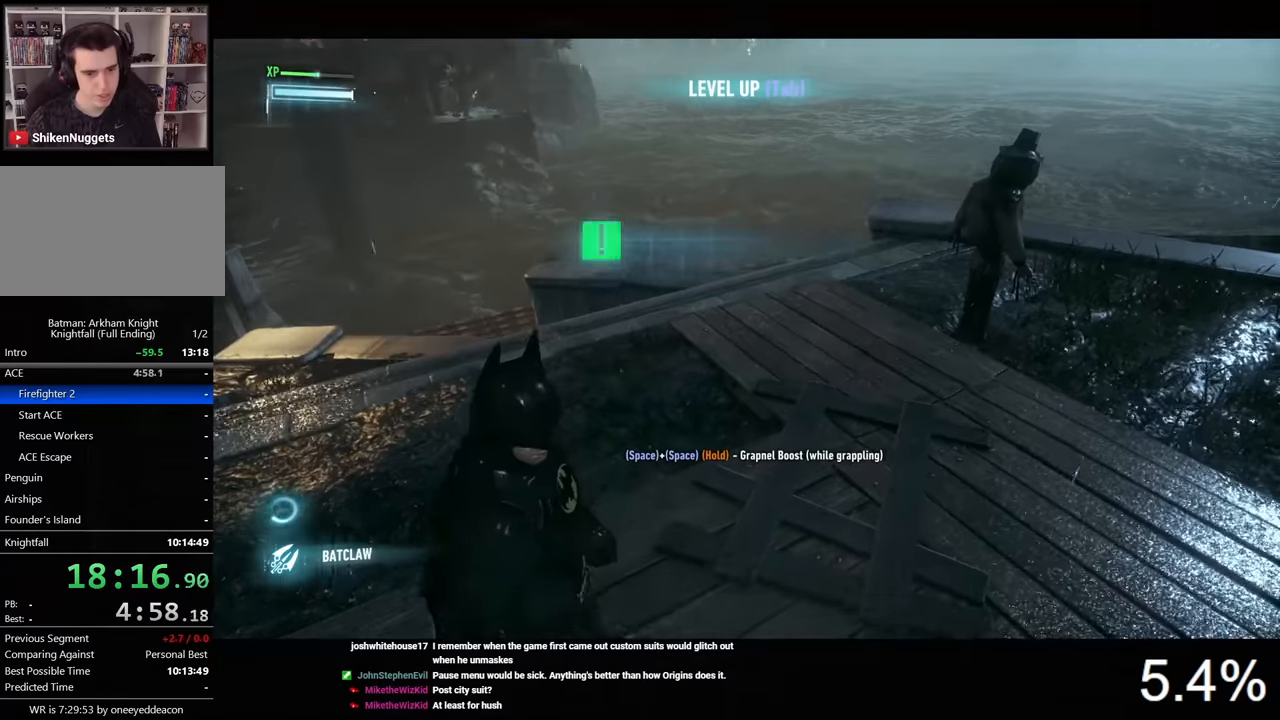
{"keys": ["space", "w"], "mouse": [], "mouse_move": "still", "events": []}
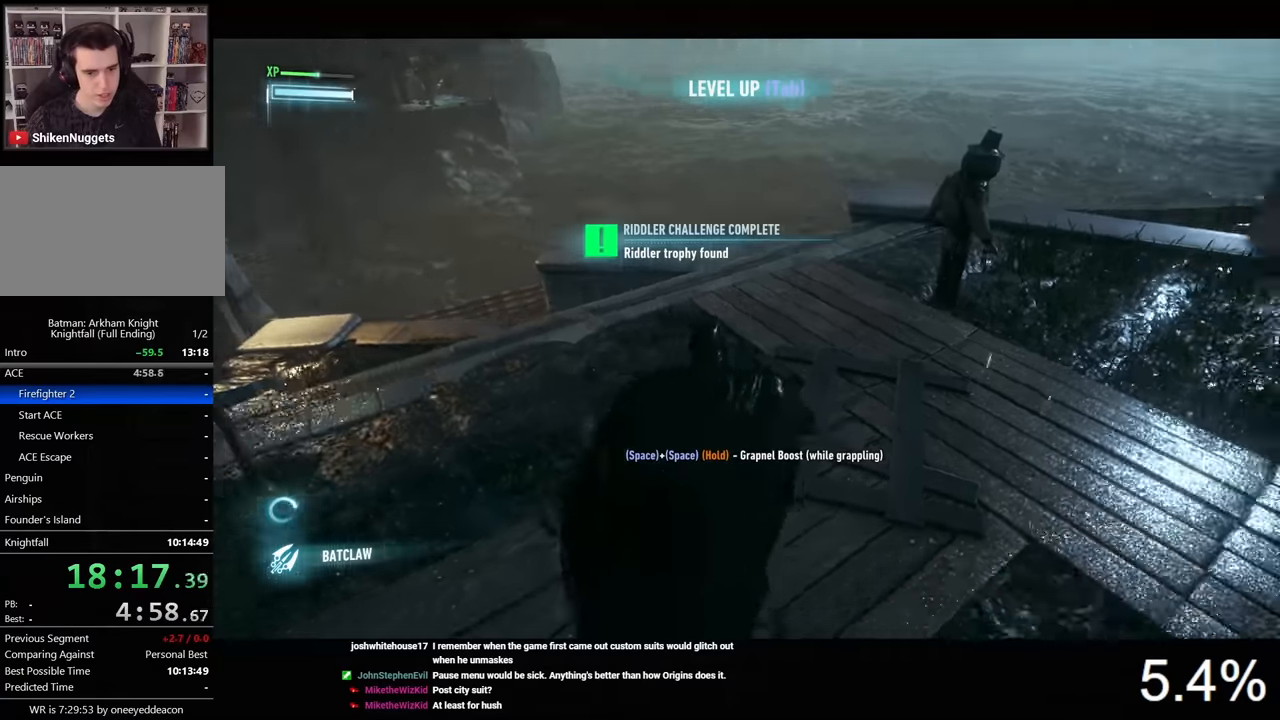
{"keys": ["space", "w"], "mouse": [], "mouse_move": "still", "events": []}
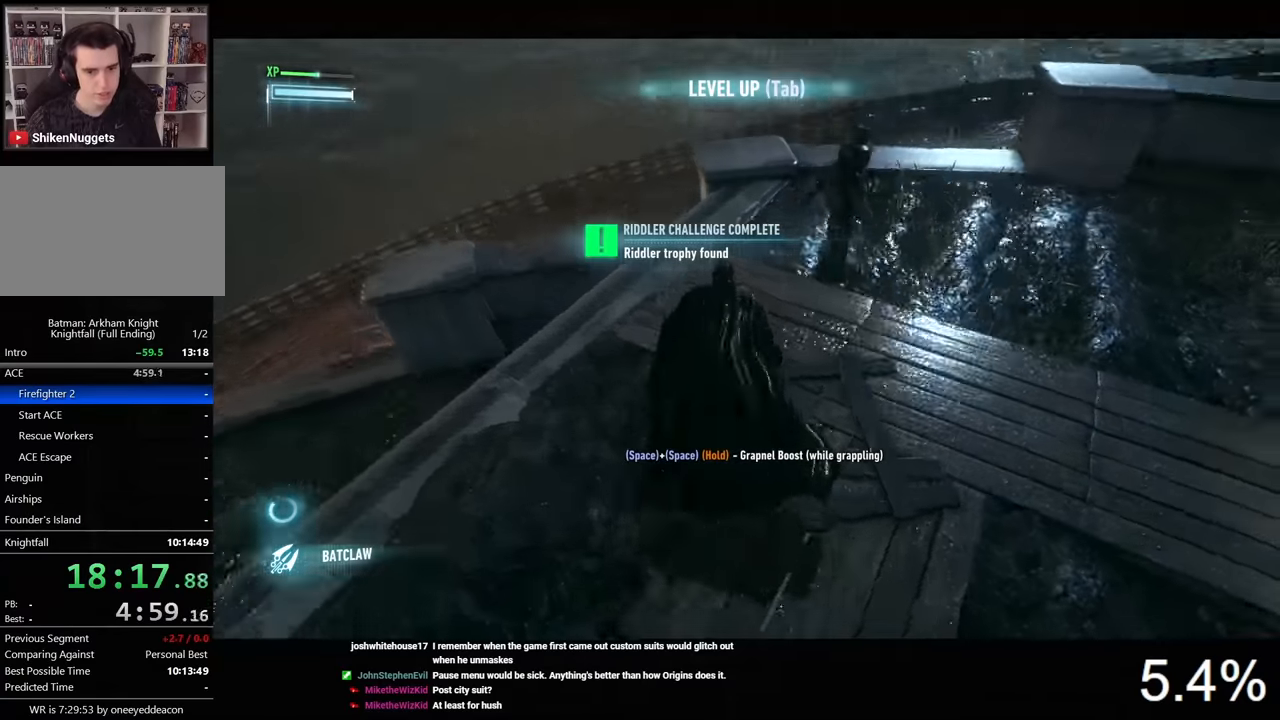
{"keys": ["space", "w"], "mouse": [], "mouse_move": "still", "events": [[167, "d", "down"], [300, "d", "up"]]}
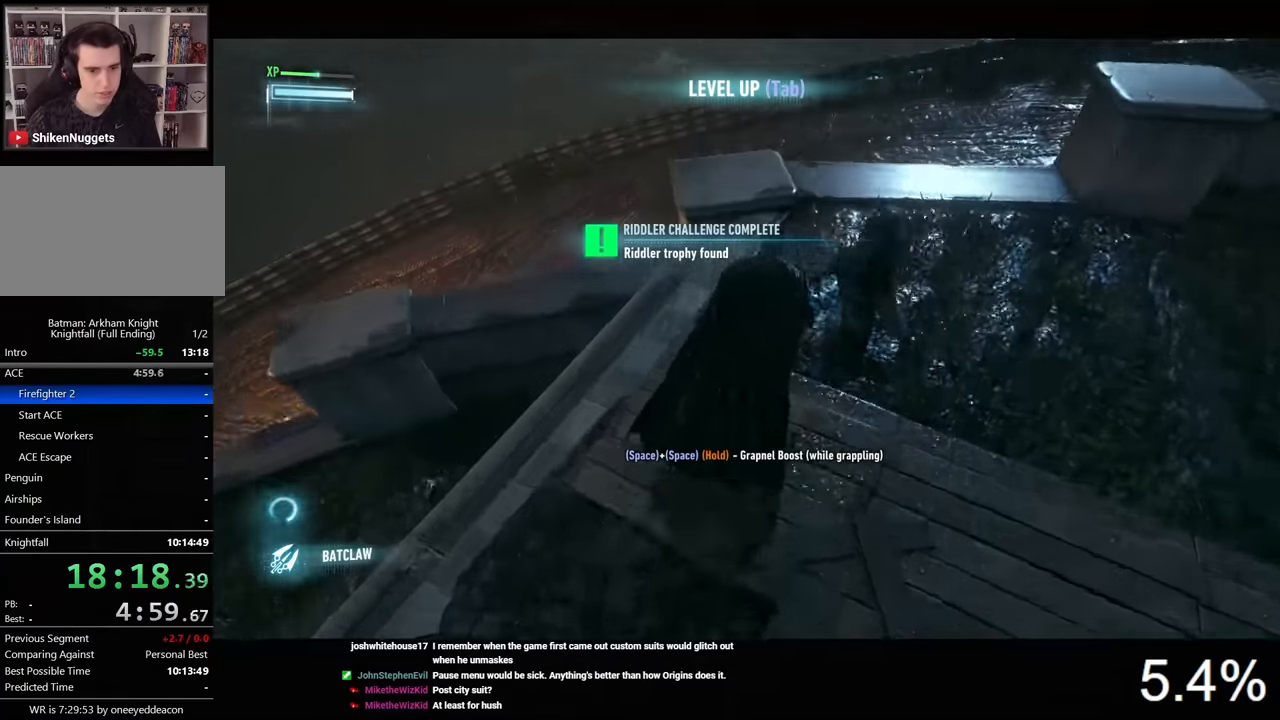
{"keys": ["w"], "mouse": [], "mouse_move": "still", "events": [[134, "space", "up"], [234, "space", "down"], [300, "space", "up"], [400, "space", "down"], [434, "space", "up"]]}
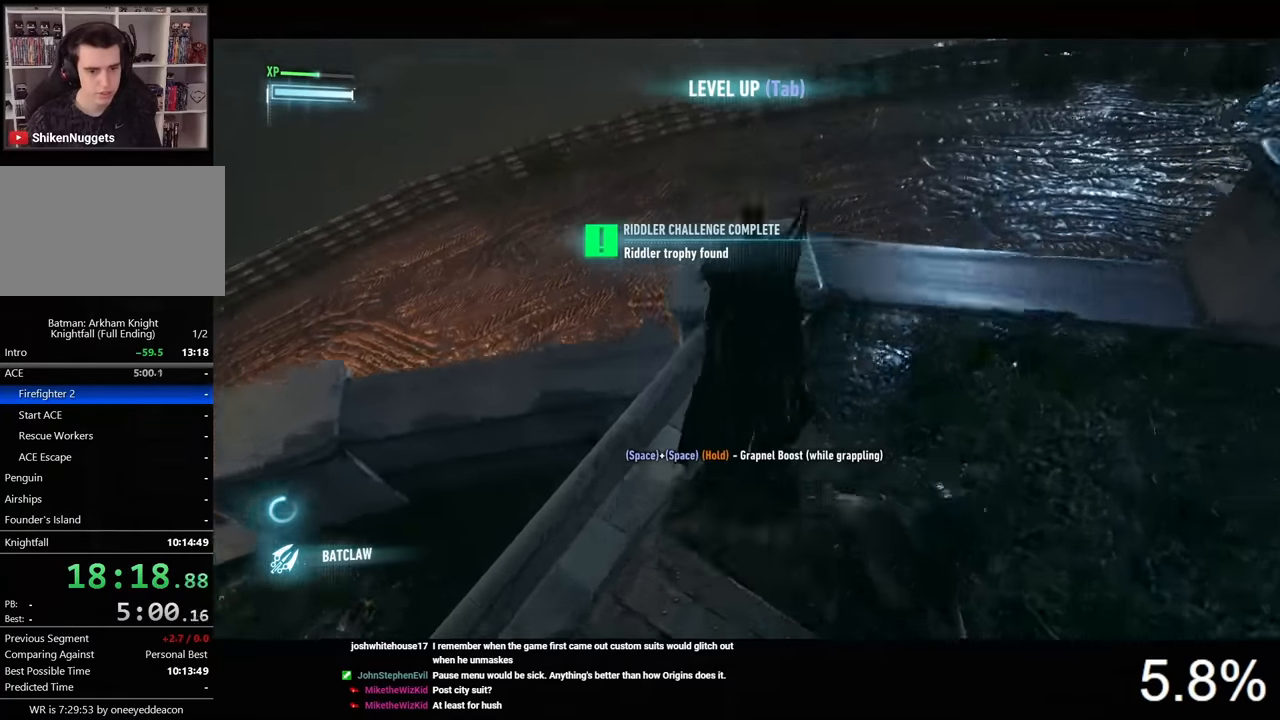
{"keys": [], "mouse": [], "mouse_move": "still", "events": [[34, "space", "down"], [100, "space", "up"], [167, "w", "up"], [334, "e", "down"], [400, "e", "up"]]}
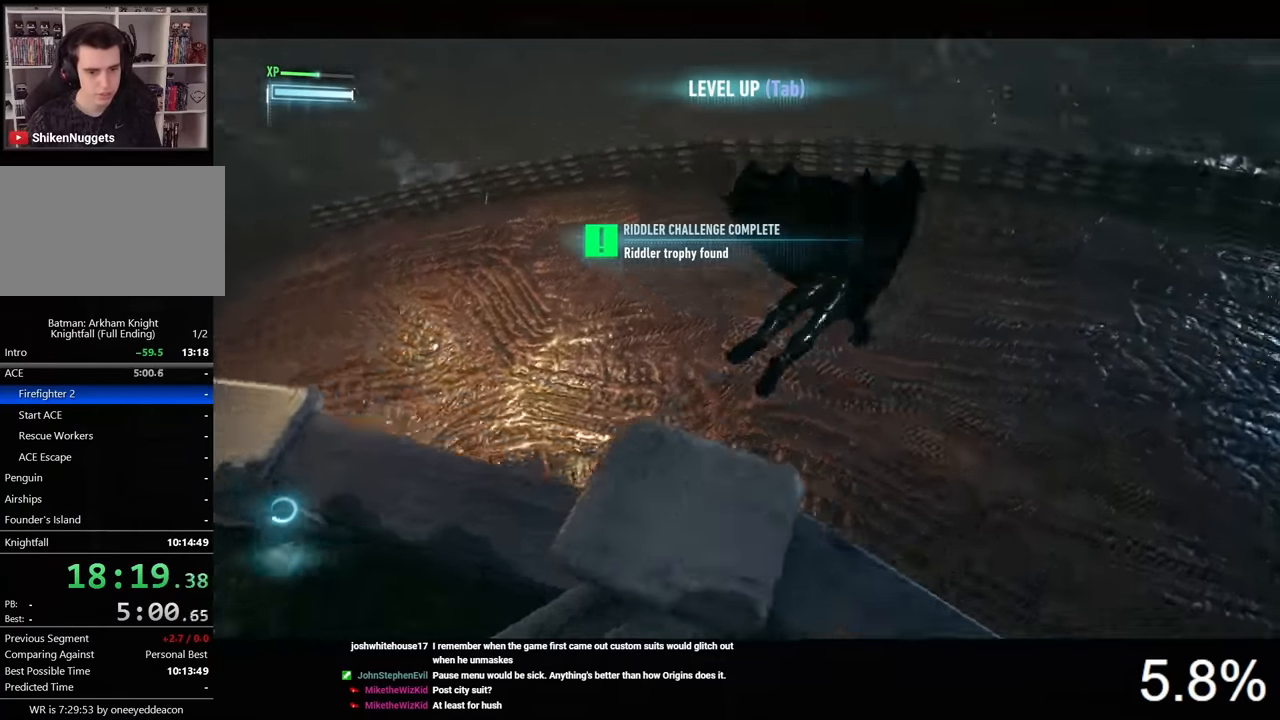
{"keys": [], "mouse": [], "mouse_move": "still", "events": []}
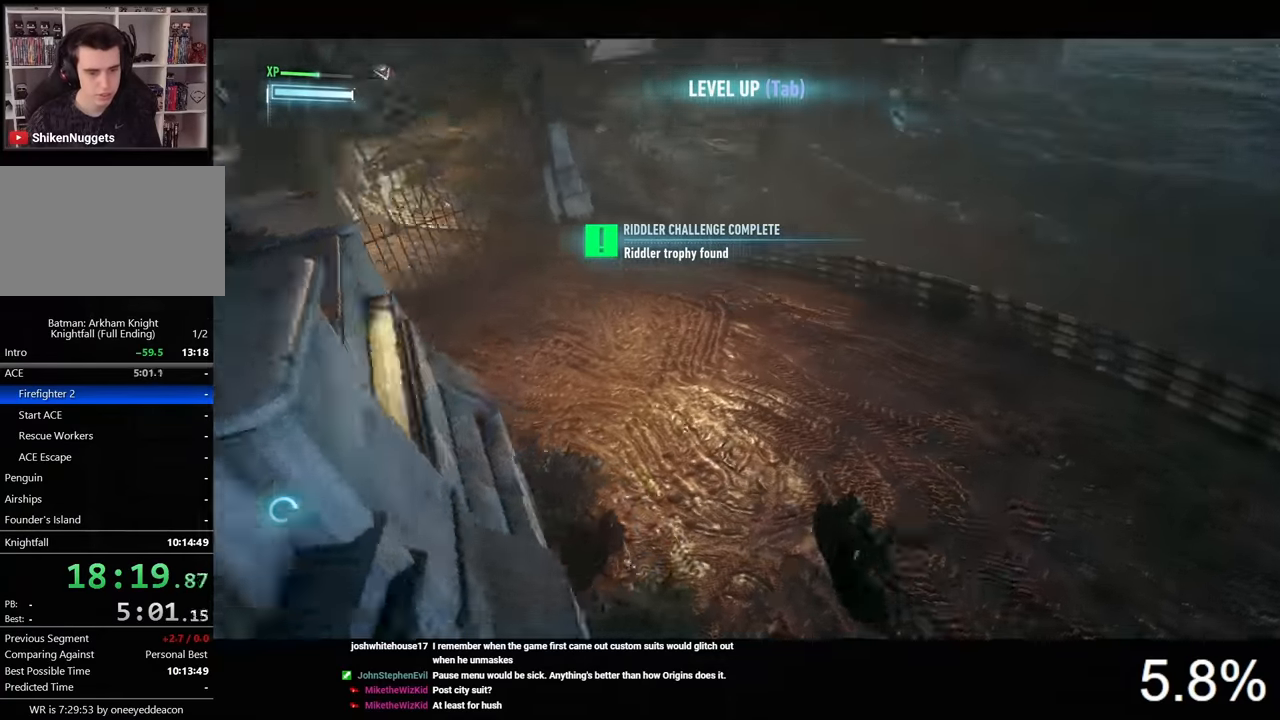
{"keys": ["d", "space"], "mouse": [], "mouse_move": "still", "events": [[467, "space", "down"], [500, "d", "down"]]}
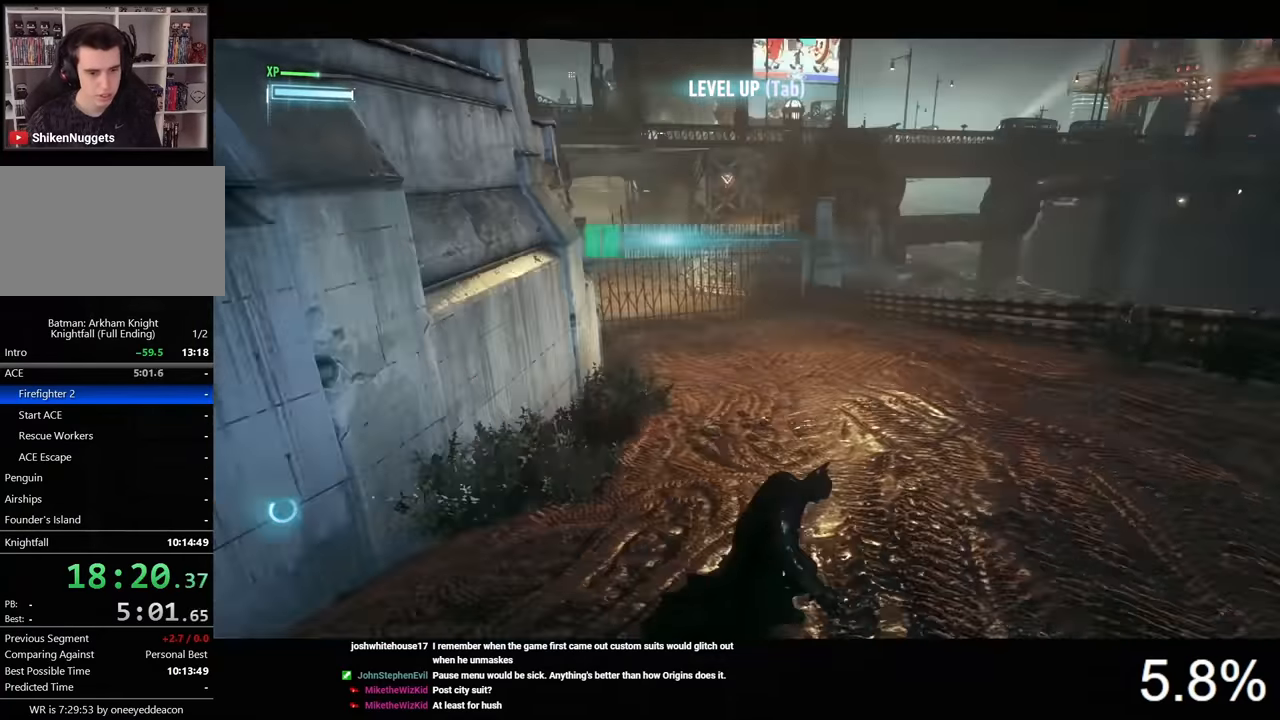
{"keys": ["d", "space"], "mouse": [], "mouse_move": "still", "events": []}
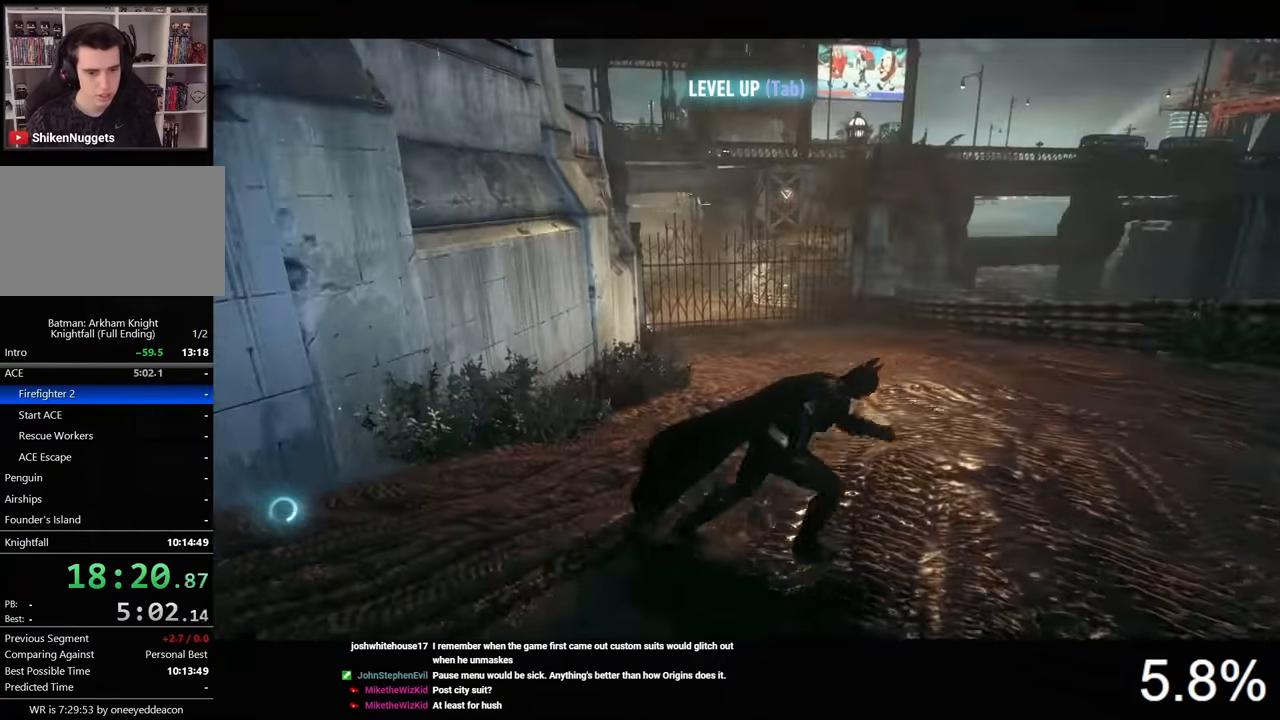
{"keys": [], "mouse": [], "mouse_move": "still", "events": [[100, "d", "up"], [134, "space", "up"]]}
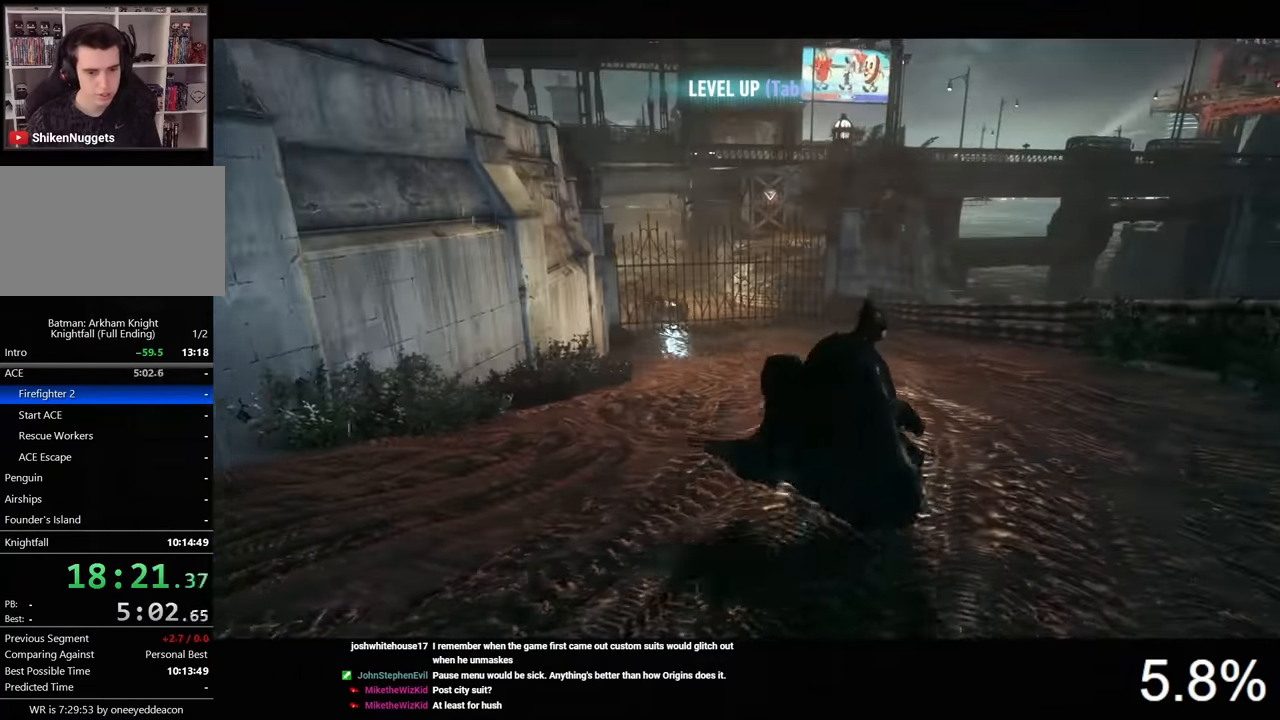
{"keys": [], "mouse": [], "mouse_move": "still", "events": []}
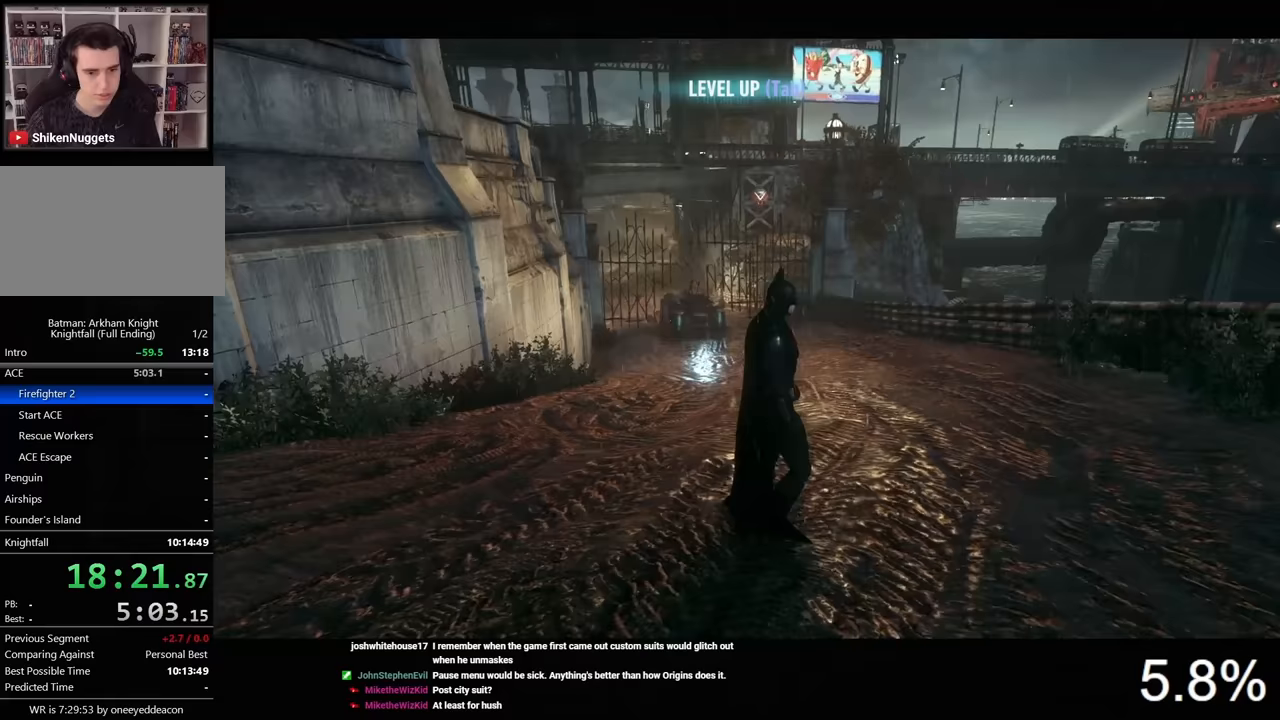
{"keys": [], "mouse": [], "mouse_move": "still", "events": []}
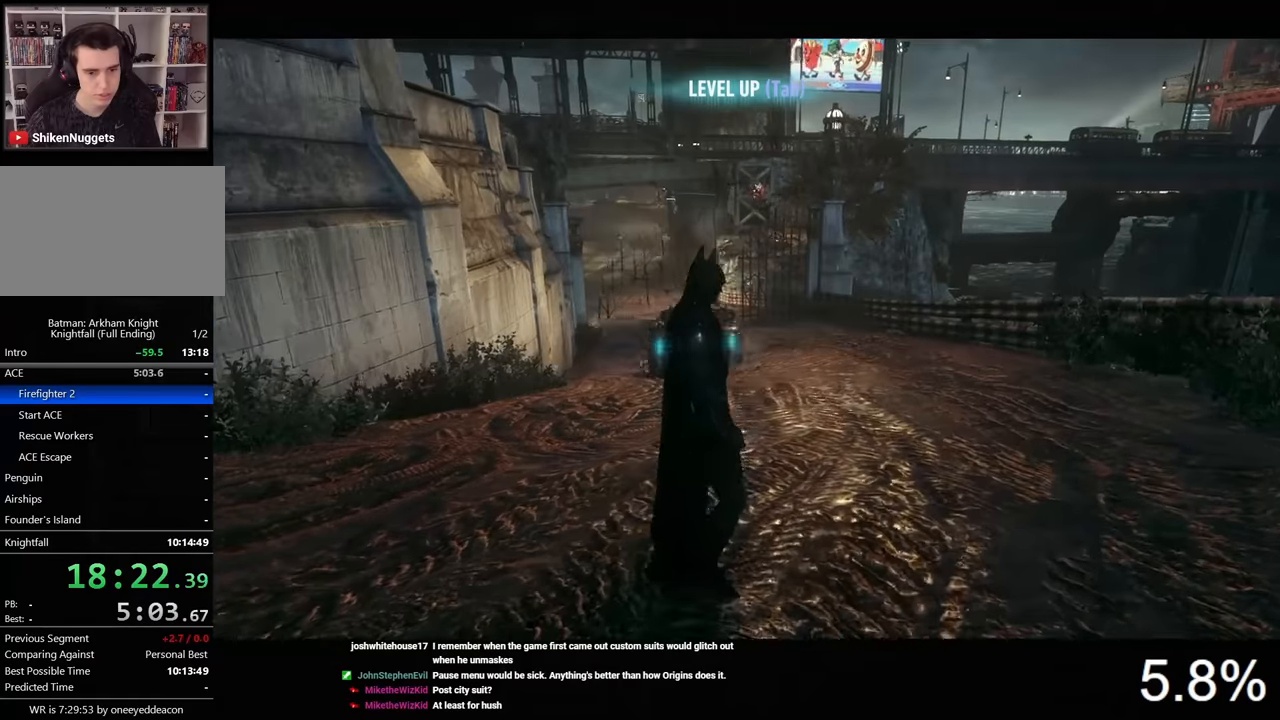
{"keys": [], "mouse": [], "mouse_move": "still", "events": []}
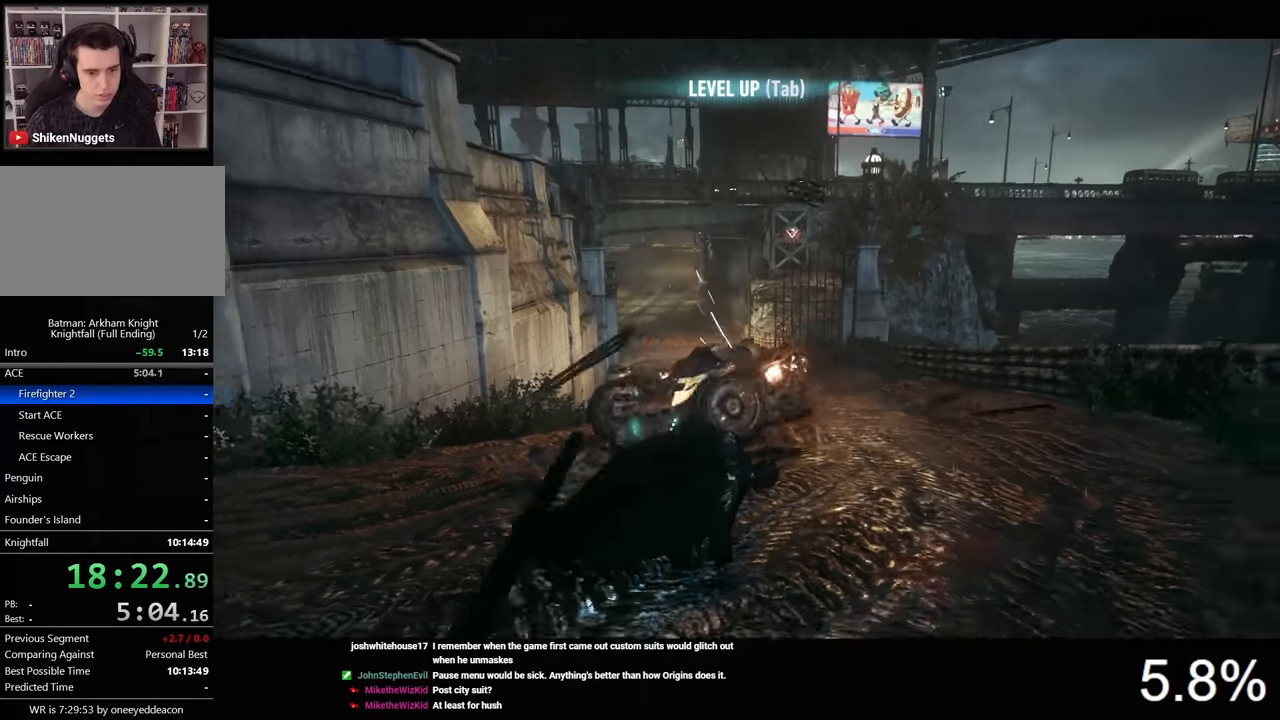
{"keys": [], "mouse": [], "mouse_move": "still", "events": []}
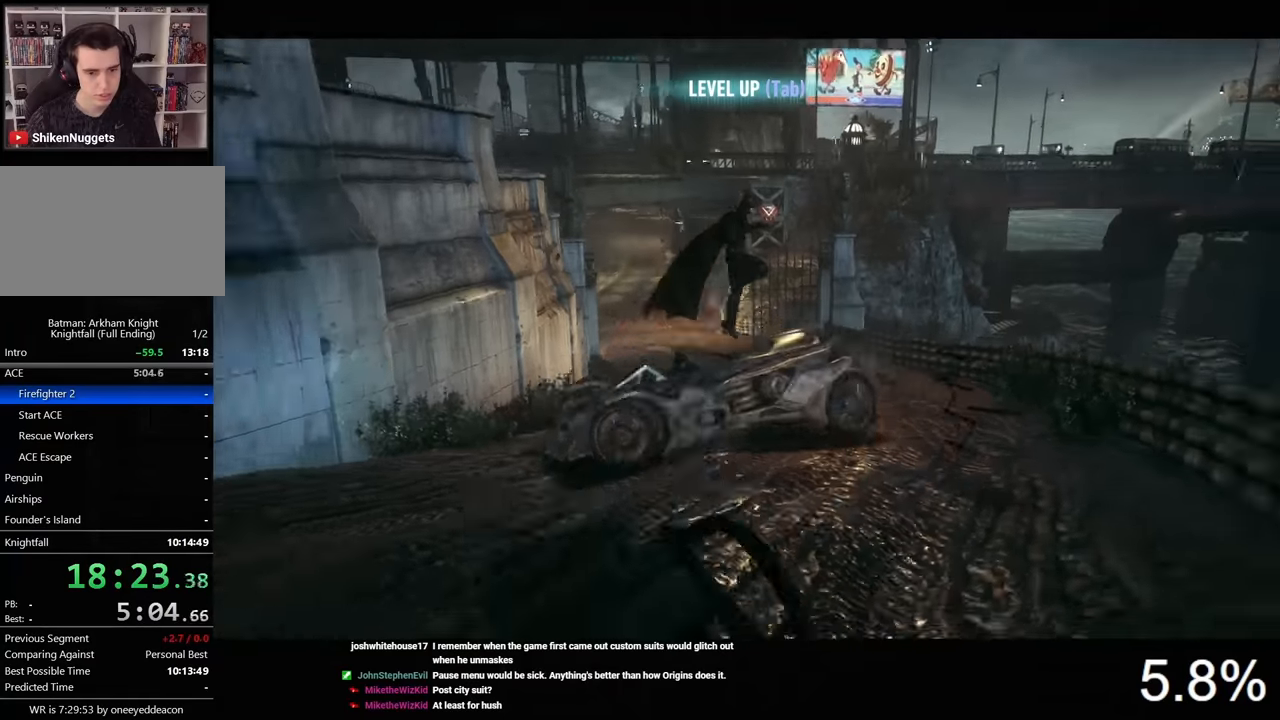
{"keys": [], "mouse": ["right"], "mouse_move": "still", "events": [[433, "mouse_right", "down"]]}
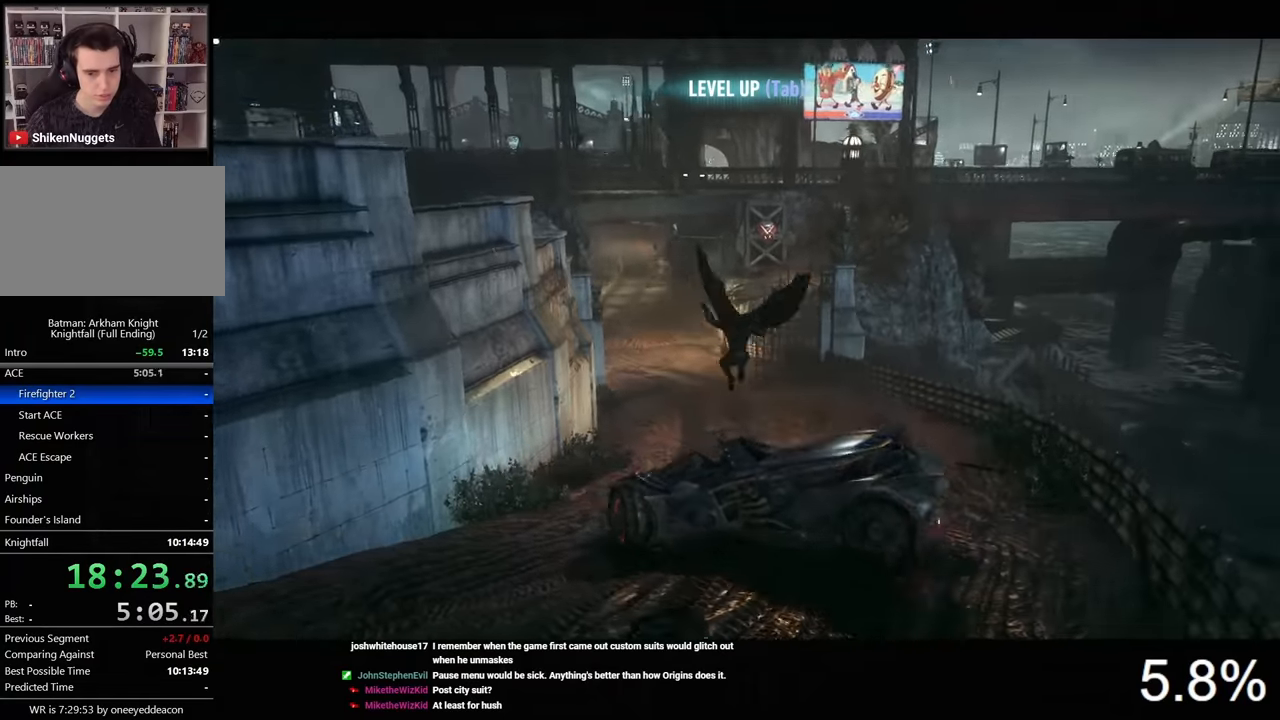
{"keys": [], "mouse": ["right"], "mouse_move": "still", "events": []}
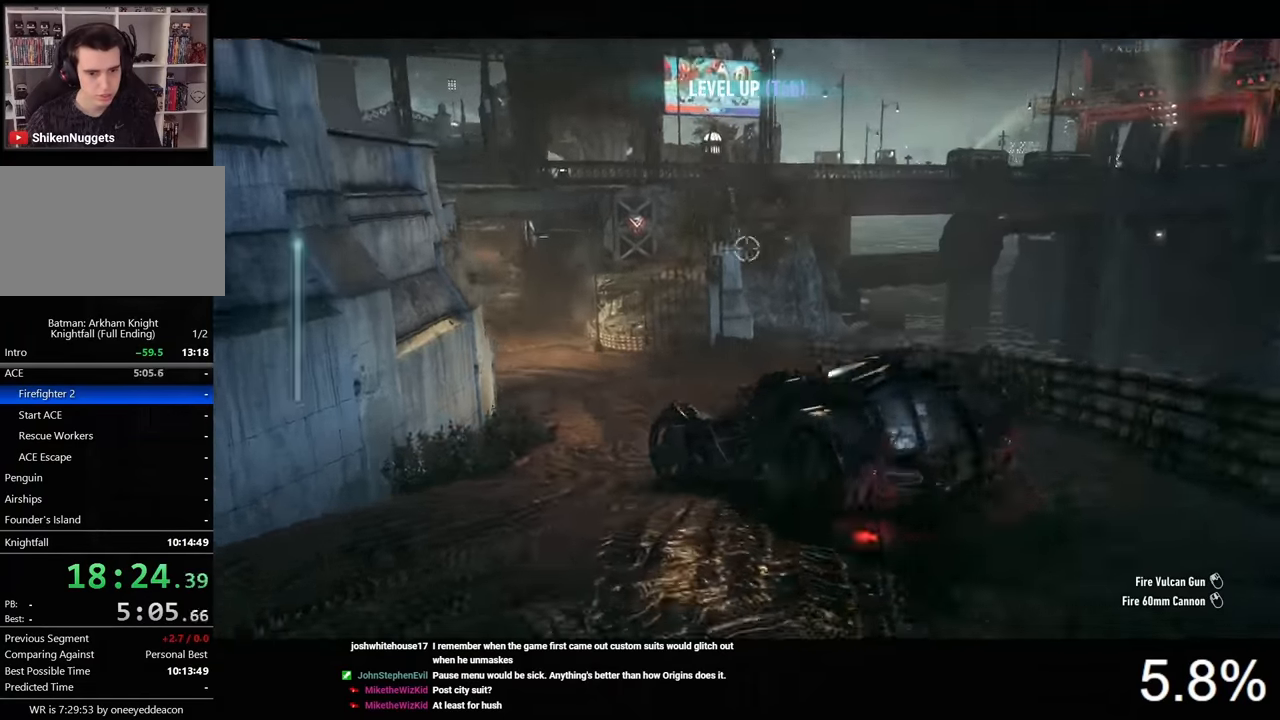
{"keys": [], "mouse": ["right"], "mouse_move": "still", "events": []}
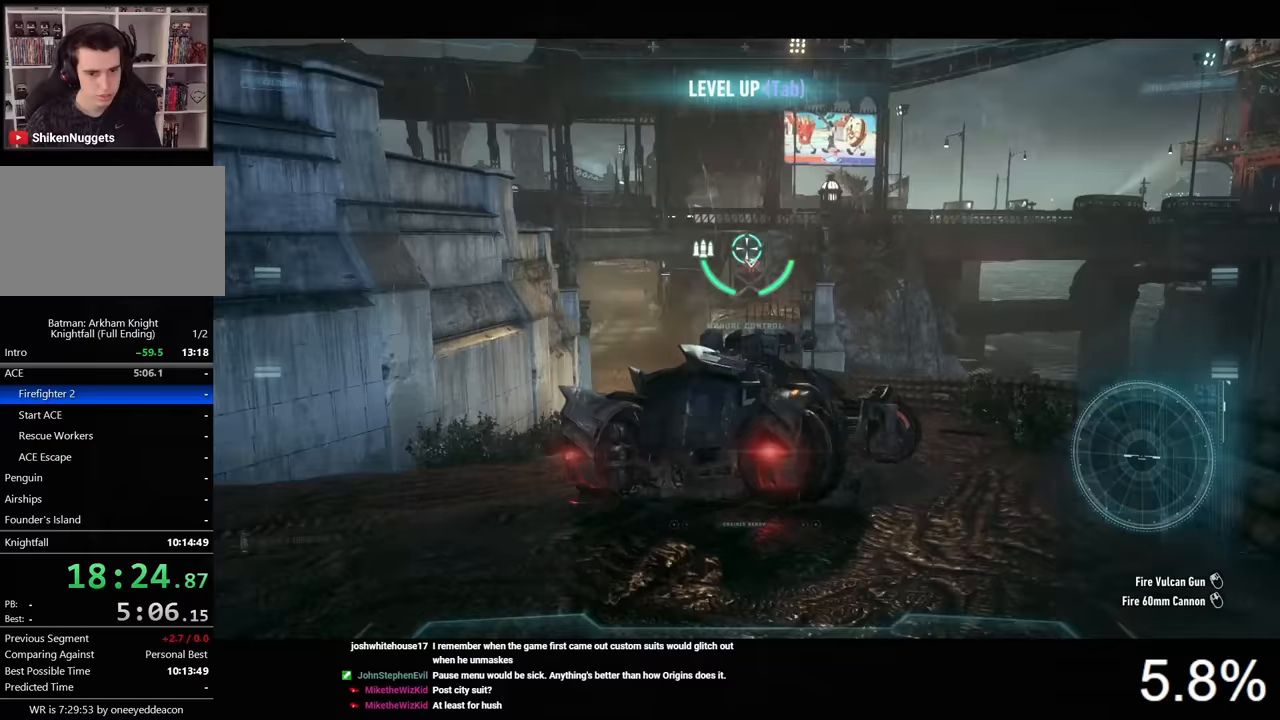
{"keys": [], "mouse": ["wheel", "right"], "mouse_move": "still", "events": [[400, "mouse_wheel", "down"]]}
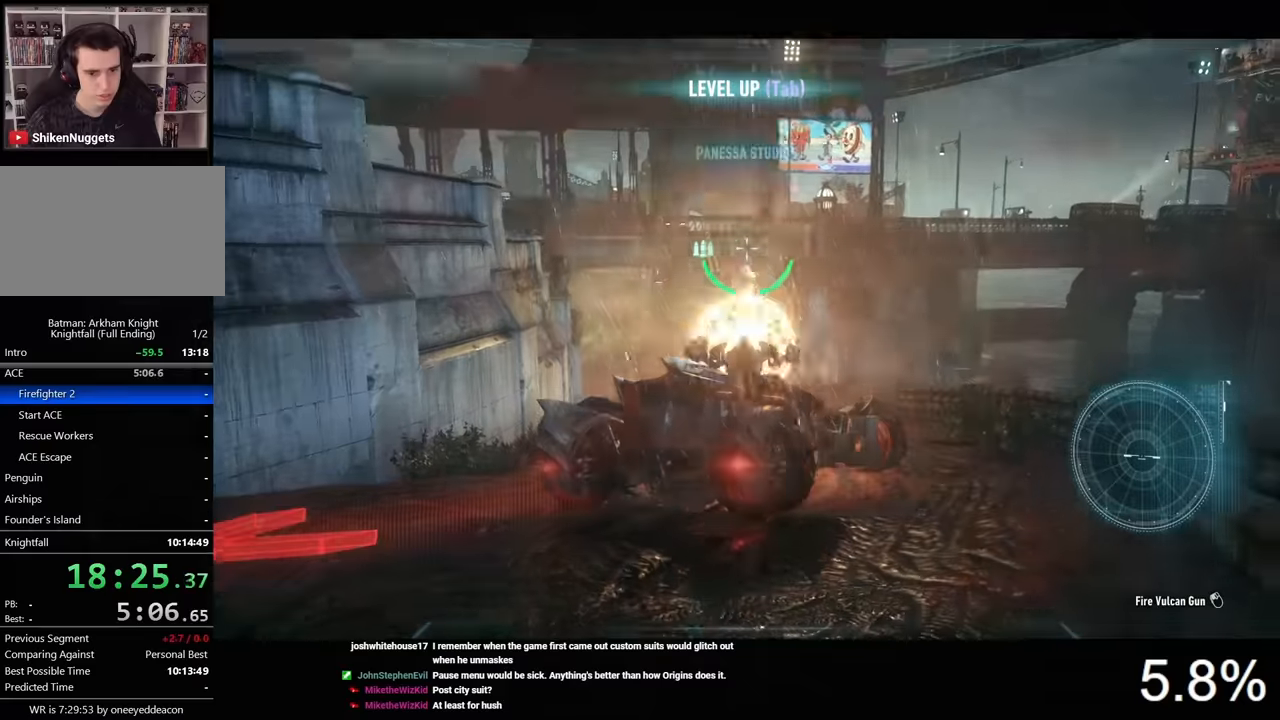
{"keys": ["a"], "mouse": ["right"], "mouse_move": "down", "events": [[67, "mouse_wheel", "up"], [300, "s", "down"], [433, "a", "down"], [433, "s", "up"]]}
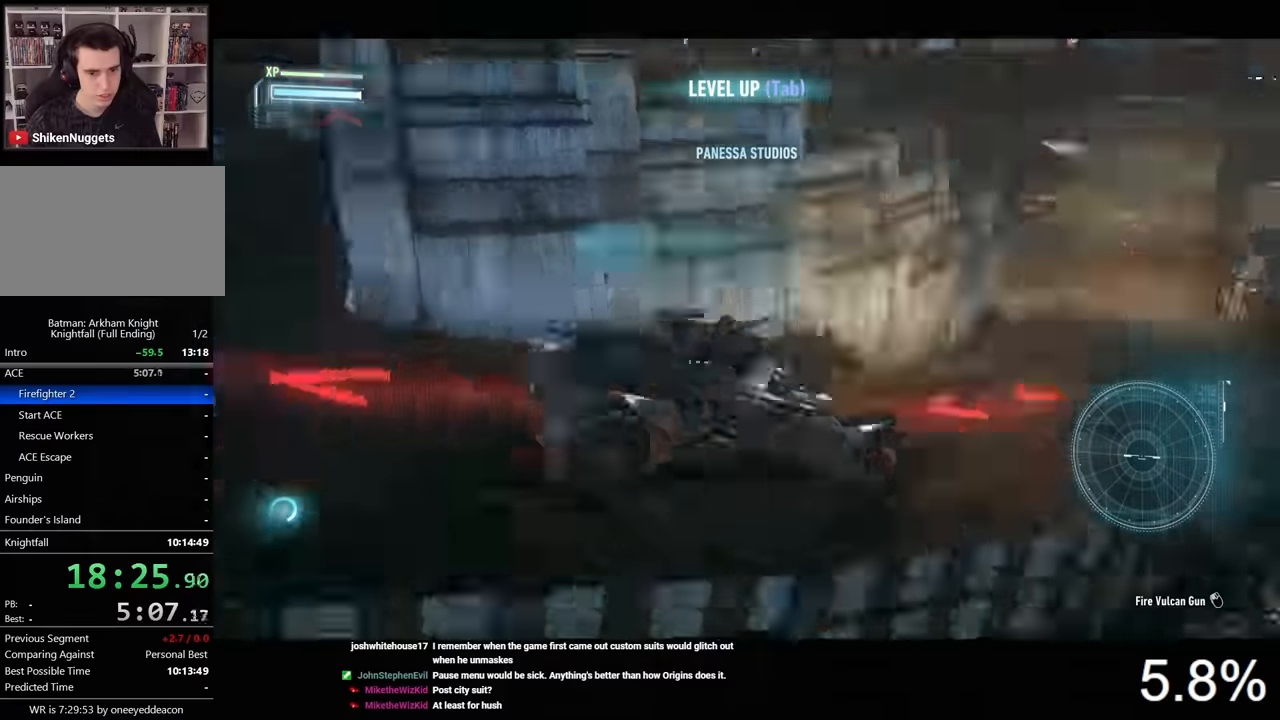
{"keys": ["w"], "mouse": ["right"], "mouse_move": "up-right", "events": [[67, "w", "down"], [433, "a", "up"]]}
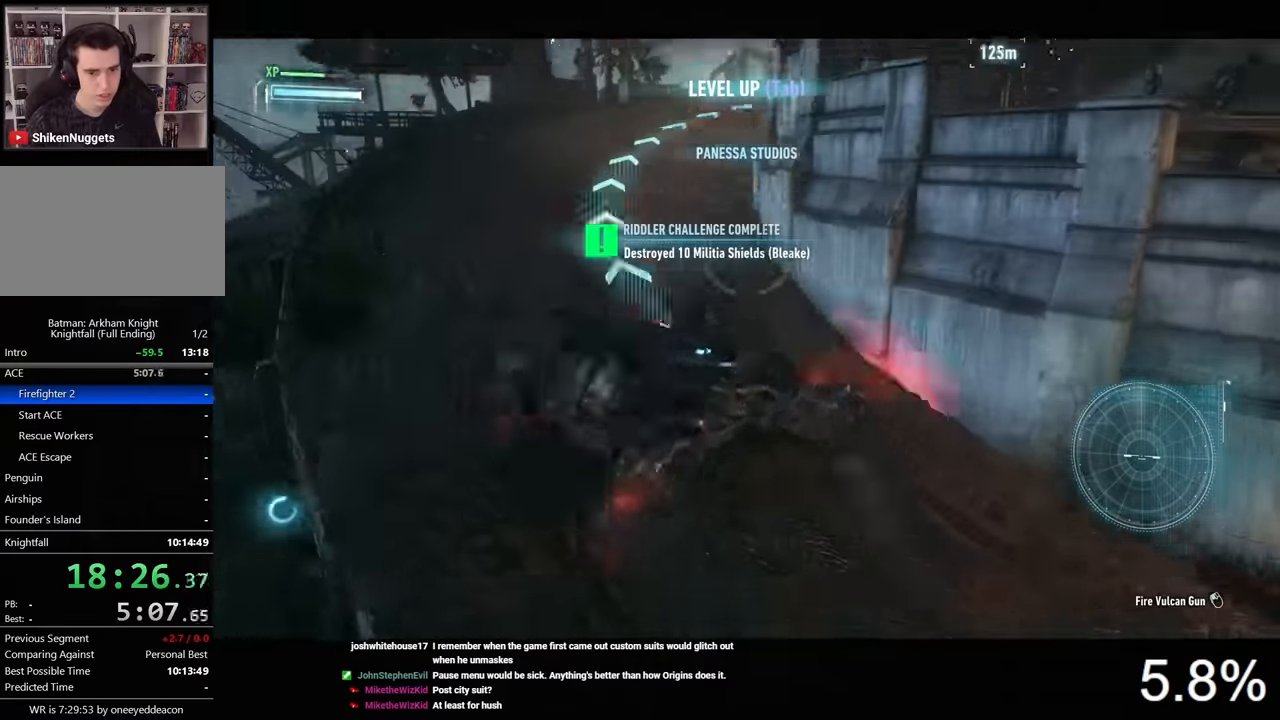
{"keys": ["w"], "mouse": [], "mouse_move": "still", "events": [[33, "mouse_right", "up"], [233, "d", "down"], [400, "d", "up"]]}
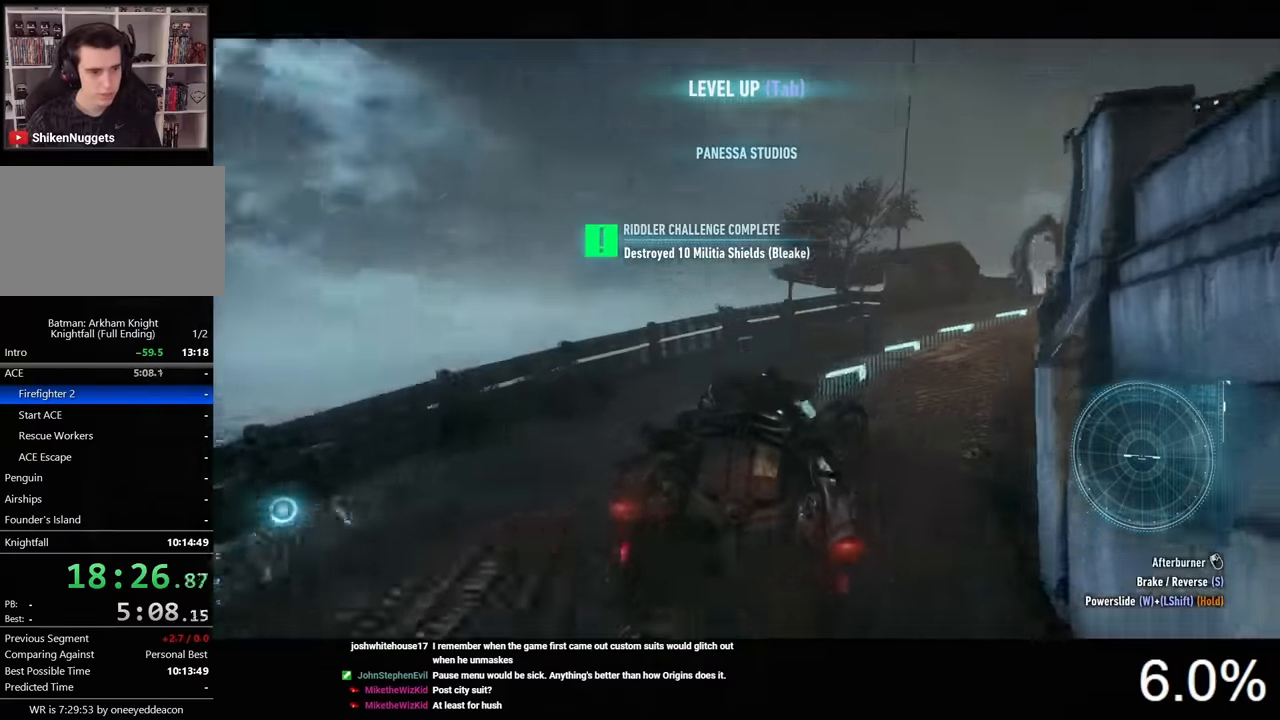
{"keys": ["d", "w"], "mouse": [], "mouse_move": "right", "events": [[67, "d", "down"], [233, "d", "up"], [400, "d", "down"]]}
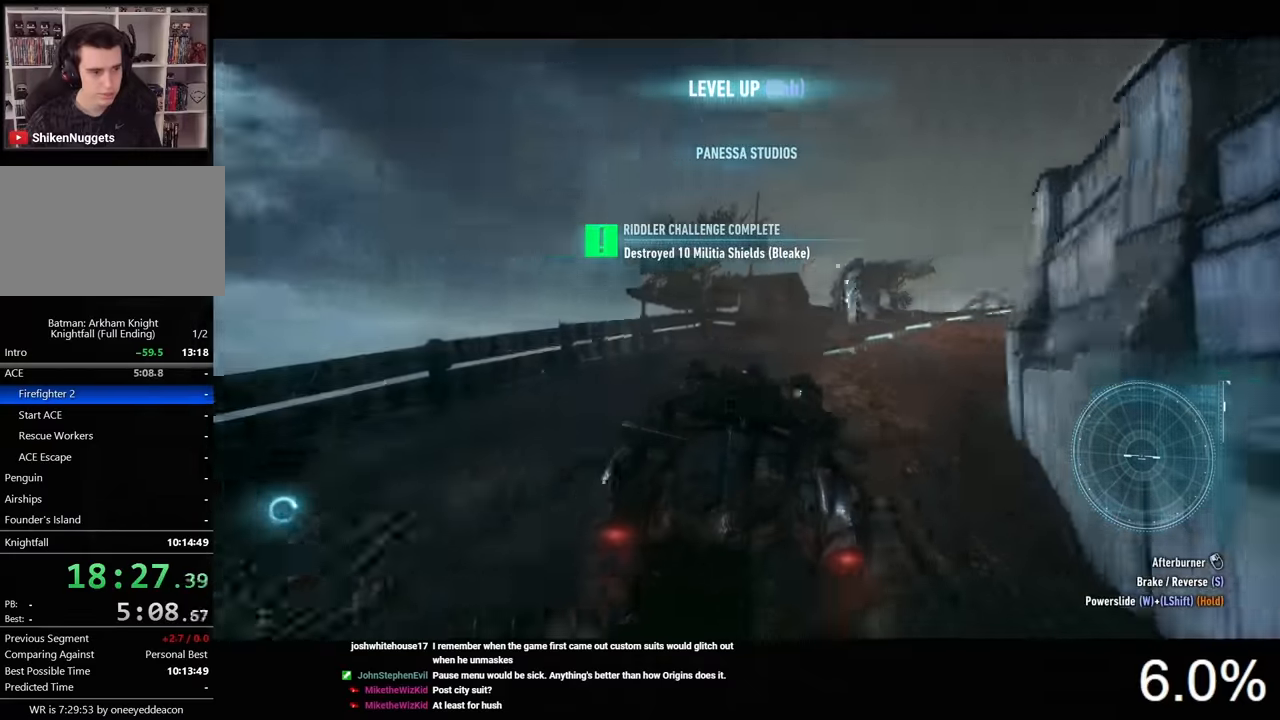
{"keys": ["d", "w"], "mouse": [], "mouse_move": "still", "events": [[100, "d", "up"], [400, "d", "down"]]}